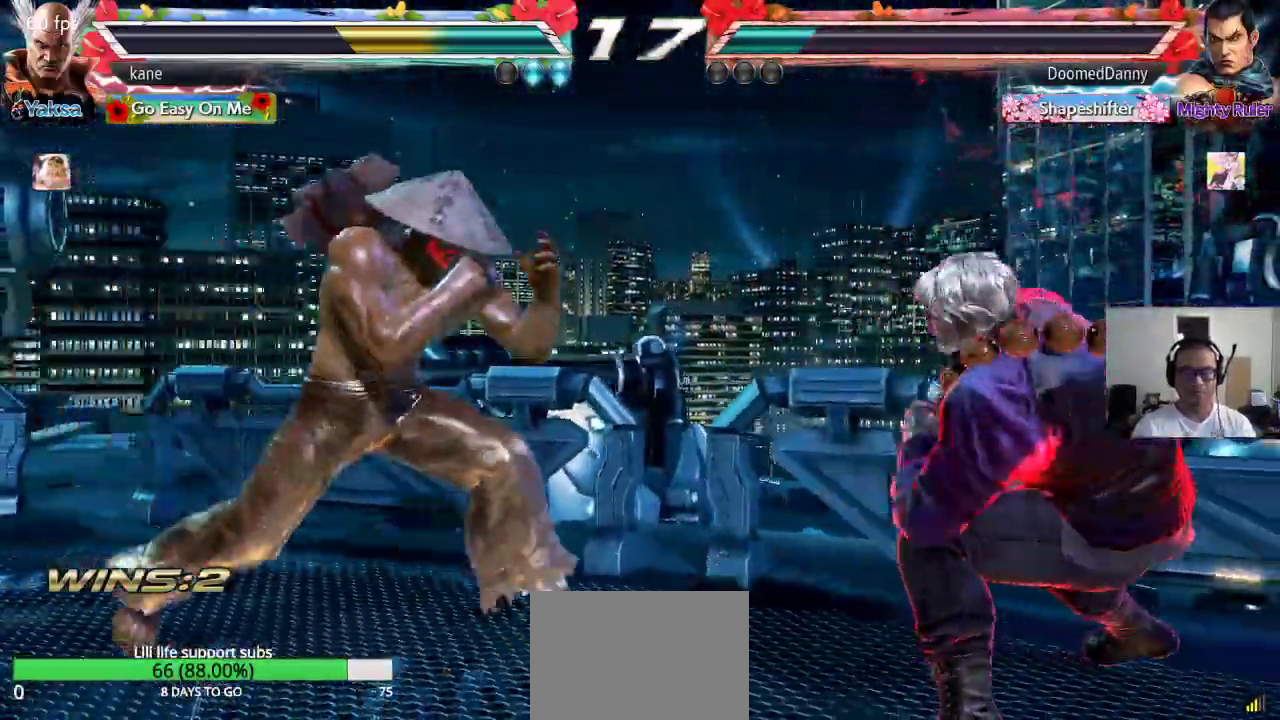
Gameplay with a controller (arcade stick); each line is a JSON object with the inputs held at the frame after it. "events" lists button and stick changes between this image and that frame as [ms after this image, input, new state], when the widget could be followed in between. Not read: L3 R2 R3.
{"buttons": [], "left_stick": "down-left", "events": [[67, "left_stick", "left"], [133, "left_stick", "center"], [183, "left_stick", "left"], [467, "left_stick", "down-left"]]}
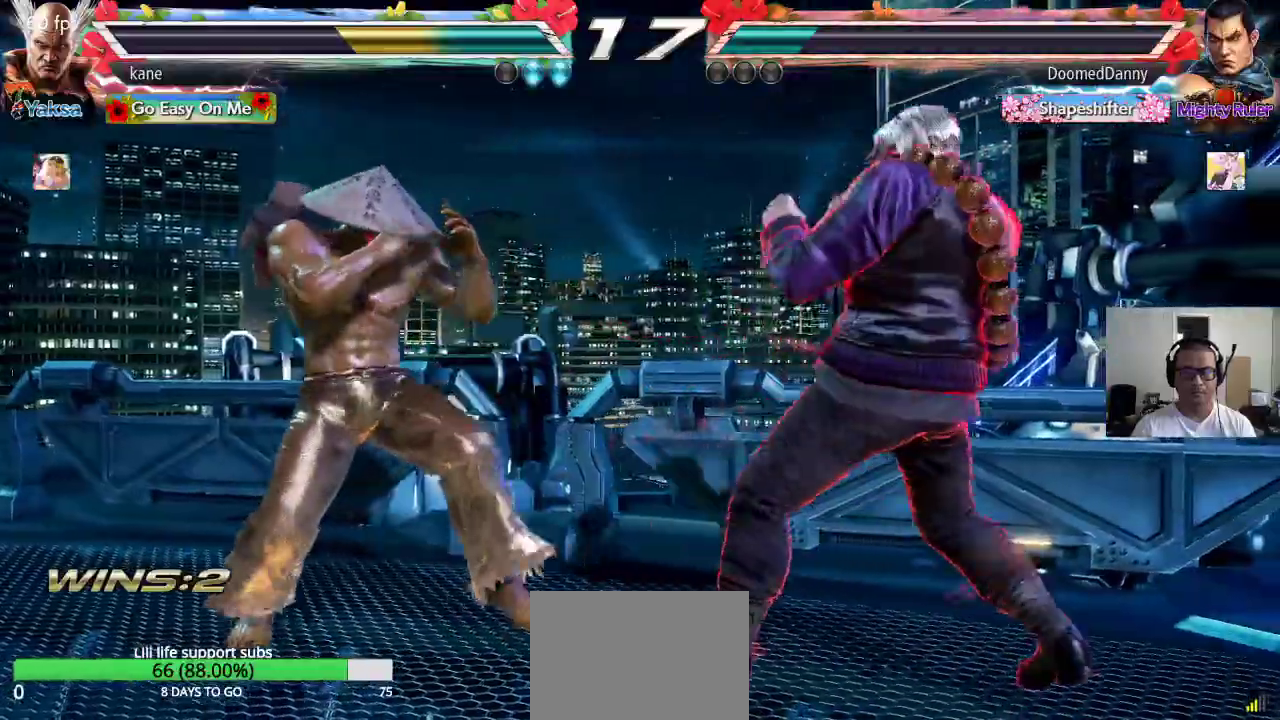
{"buttons": [], "left_stick": "left", "events": [[217, "left_stick", "center"], [283, "left_stick", "left"], [350, "left_stick", "center"], [400, "left_stick", "left"]]}
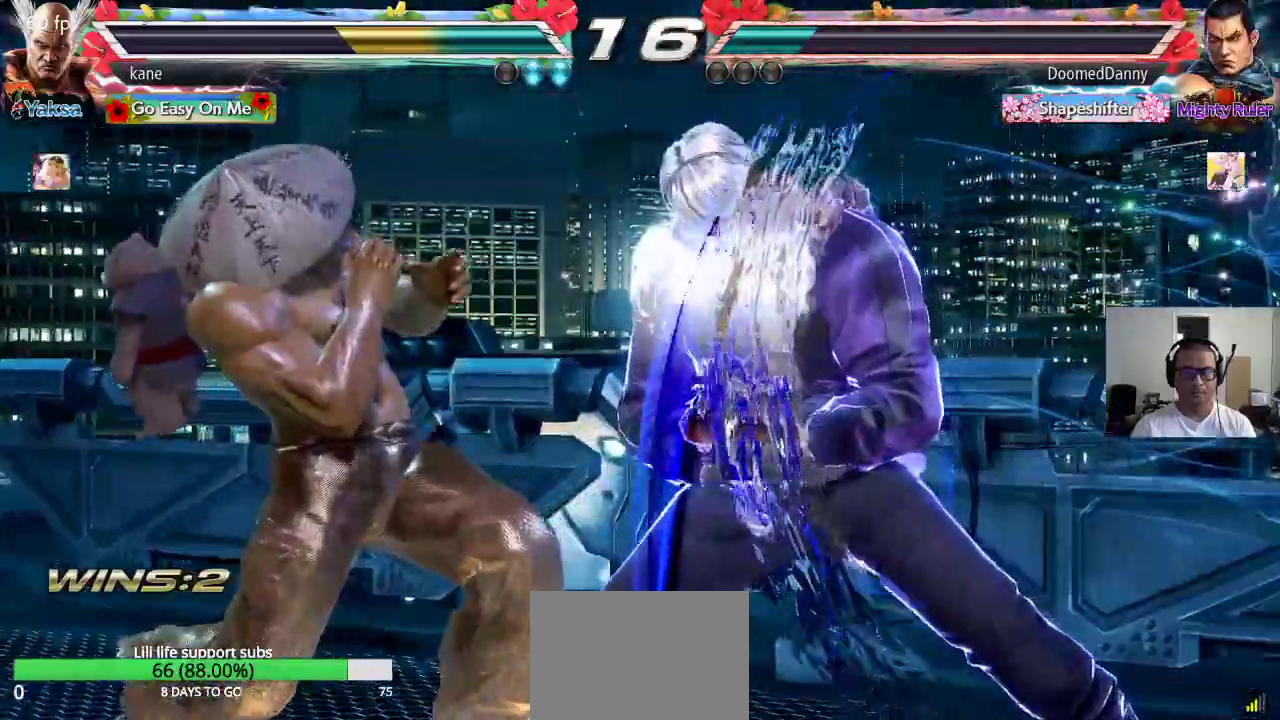
{"buttons": [], "left_stick": "center", "events": [[100, "left_stick", "center"]]}
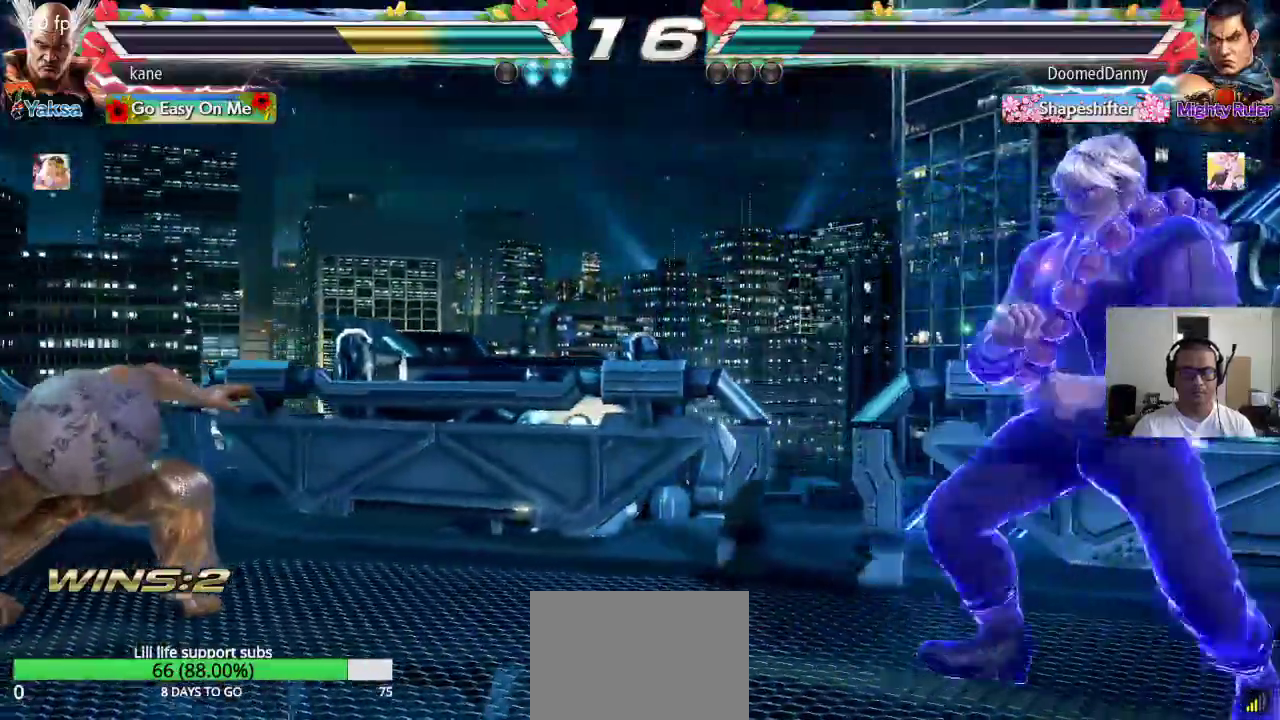
{"buttons": [], "left_stick": "center", "events": [[217, "left_stick", "right"], [267, "left_stick", "center"], [350, "left_stick", "right"], [500, "left_stick", "center"]]}
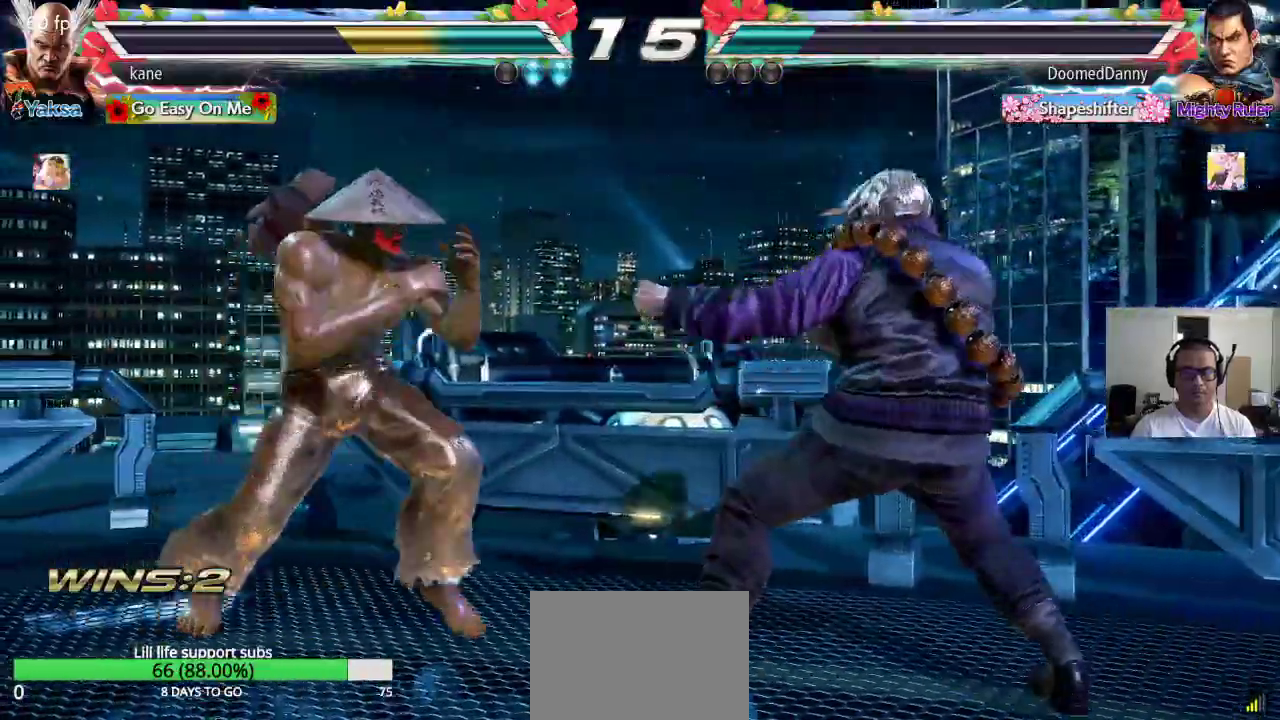
{"buttons": [], "left_stick": "center", "events": [[33, "left_stick", "right"], [50, "TRIANGLE", "down"], [50, "left_stick", "down-right"], [83, "TRIANGLE", "up"], [200, "left_stick", "center"]]}
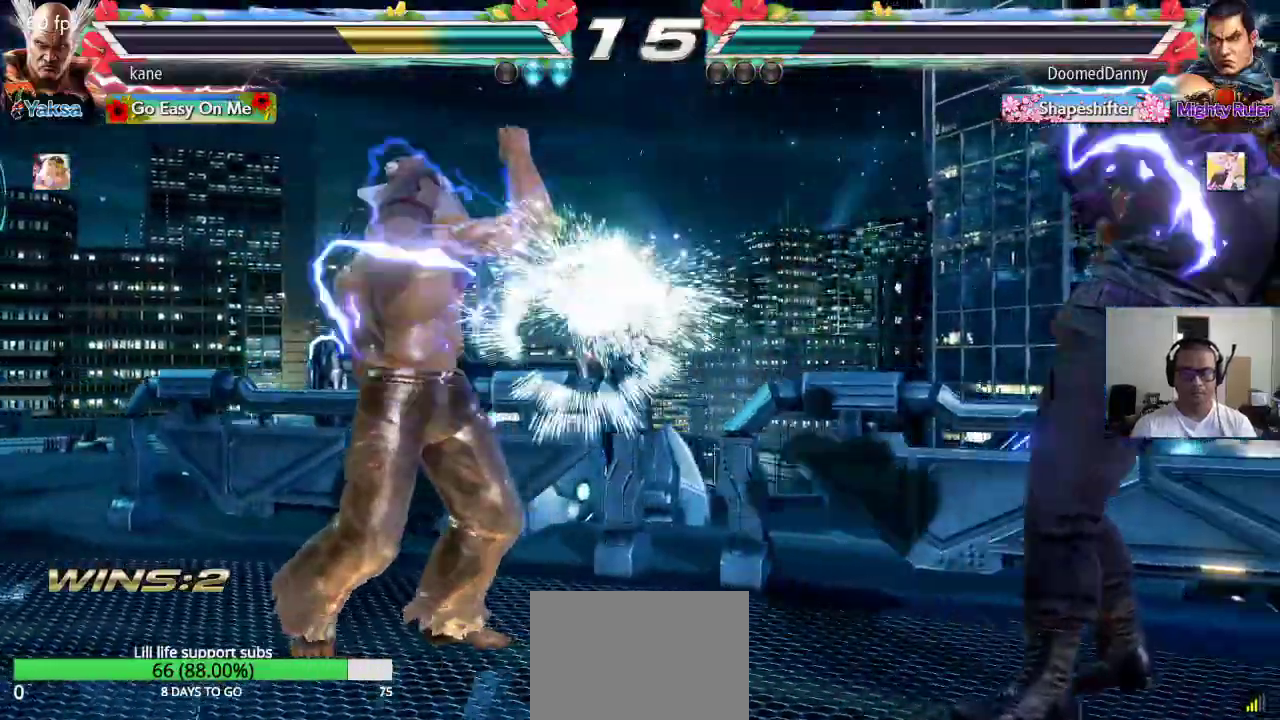
{"buttons": [], "left_stick": "center", "events": [[150, "left_stick", "right"], [217, "left_stick", "center"], [283, "left_stick", "right"], [500, "left_stick", "center"]]}
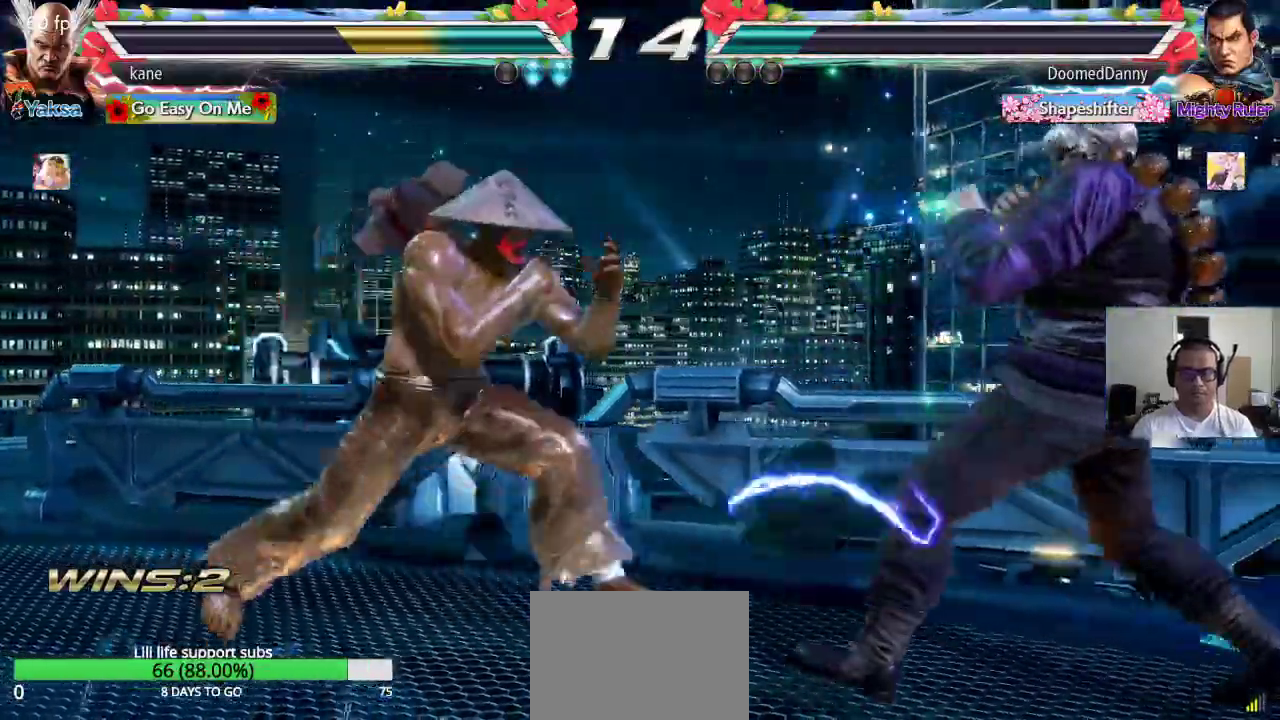
{"buttons": [], "left_stick": "left", "events": [[33, "left_stick", "left"], [250, "left_stick", "center"], [317, "left_stick", "left"], [417, "left_stick", "center"], [483, "left_stick", "left"]]}
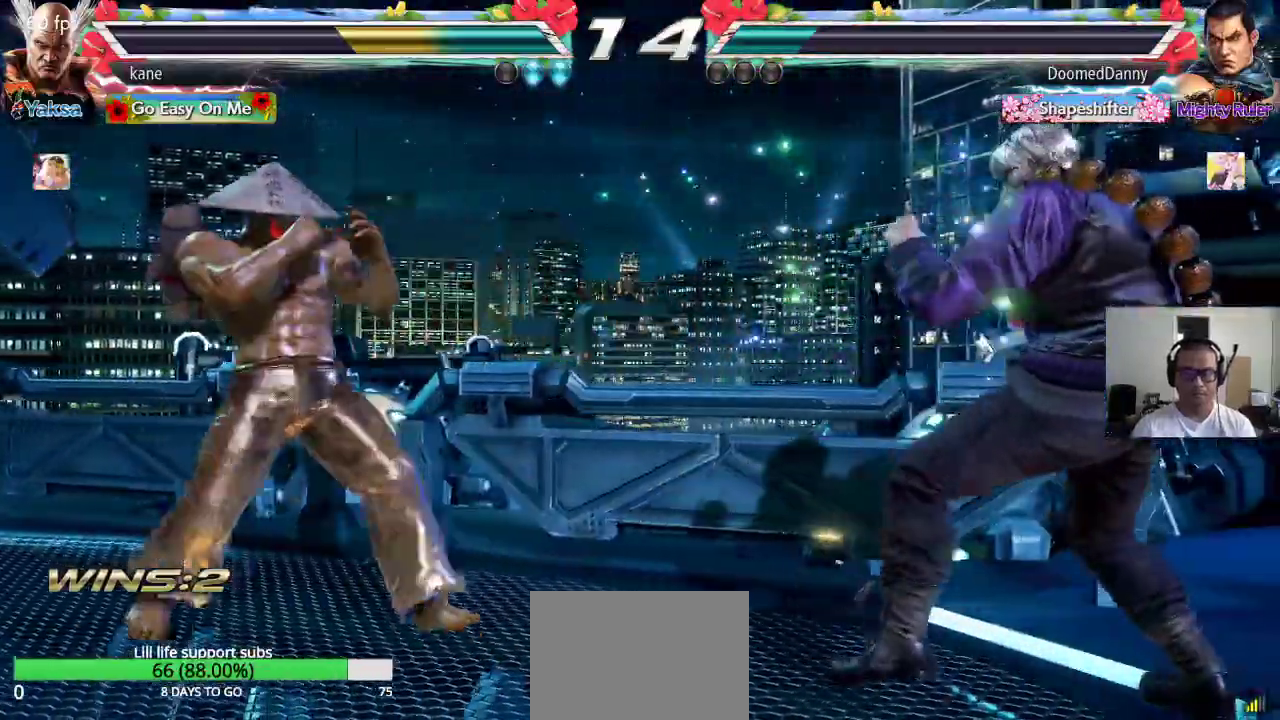
{"buttons": [], "left_stick": "center"}
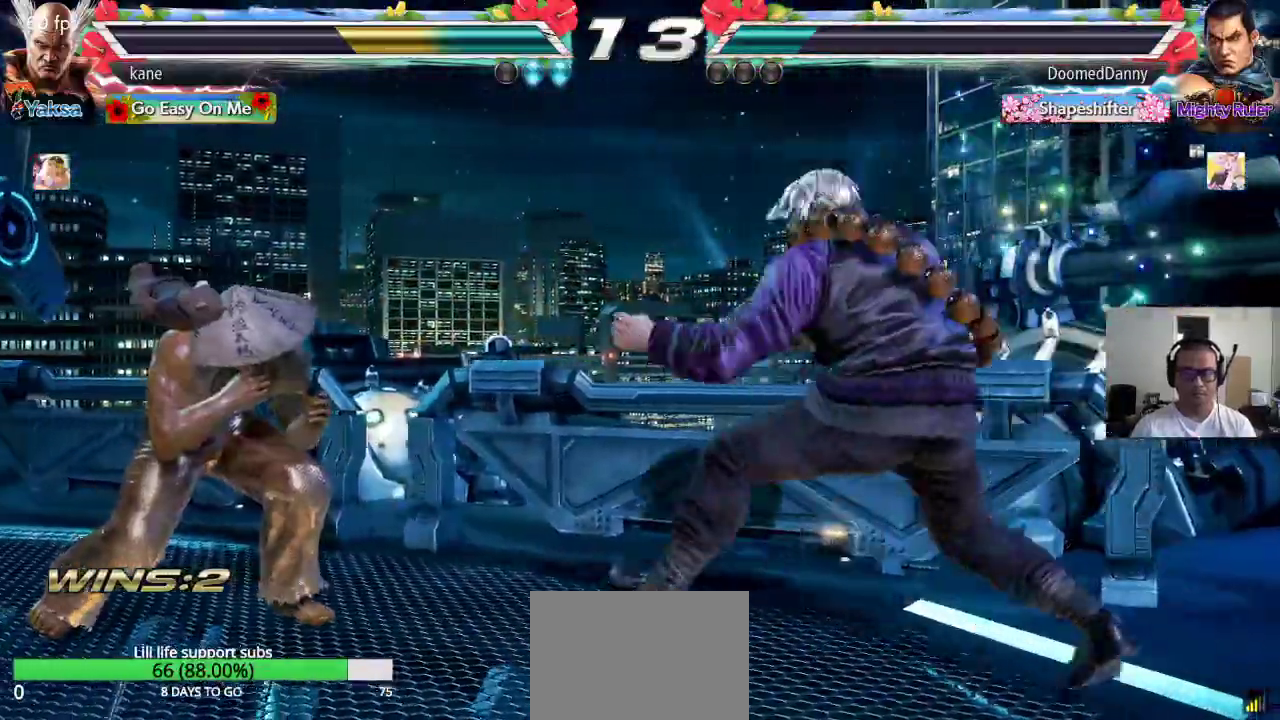
{"buttons": [], "left_stick": "left", "events": [[67, "left_stick", "right"], [150, "left_stick", "left"]]}
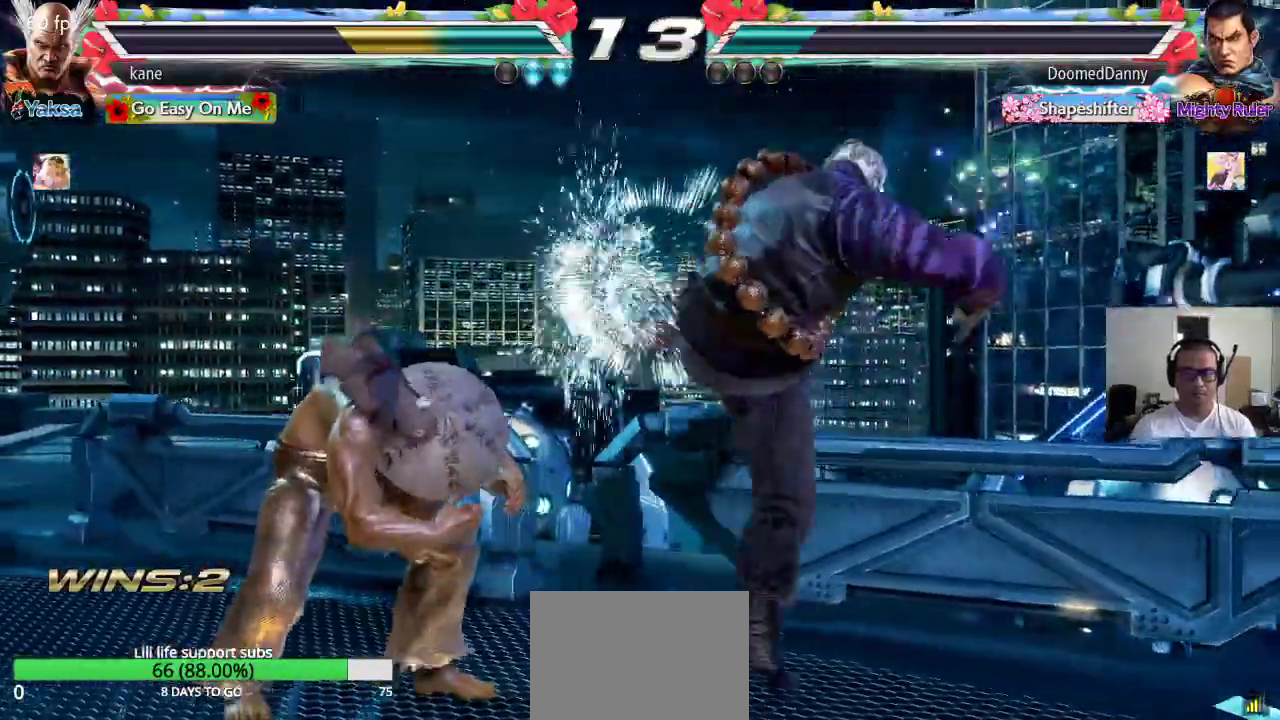
{"buttons": [], "left_stick": "left", "events": [[167, "left_stick", "center"], [350, "left_stick", "left"], [417, "left_stick", "center"], [483, "left_stick", "left"]]}
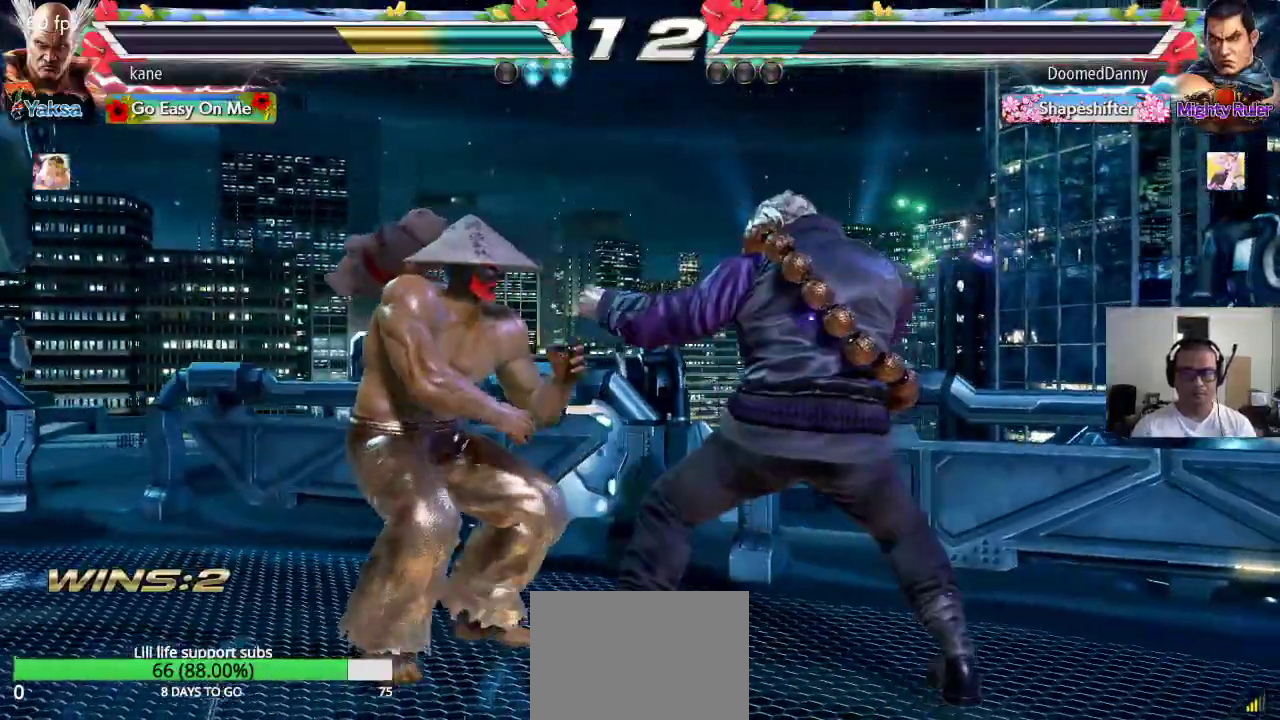
{"buttons": [], "left_stick": "left", "events": [[100, "left_stick", "down-left"], [383, "left_stick", "center"], [450, "left_stick", "left"]]}
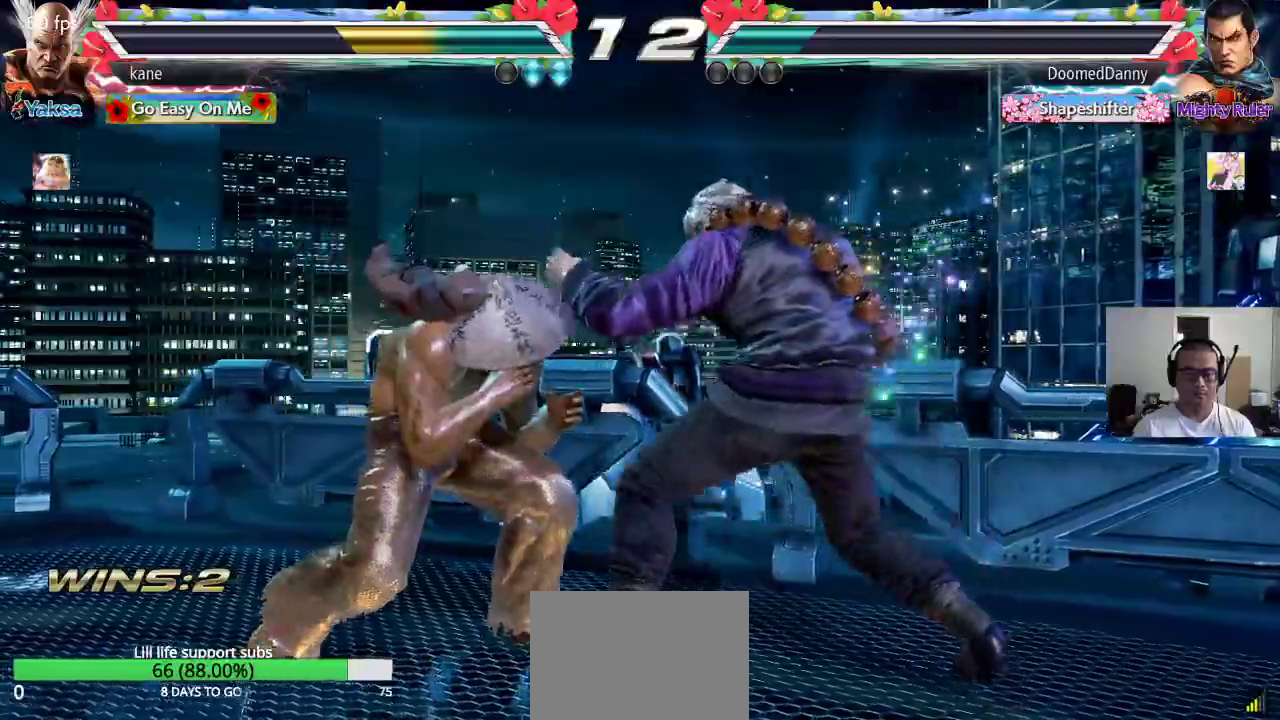
{"buttons": [], "left_stick": "left", "events": [[33, "left_stick", "center"], [100, "left_stick", "left"], [350, "left_stick", "center"], [417, "left_stick", "left"]]}
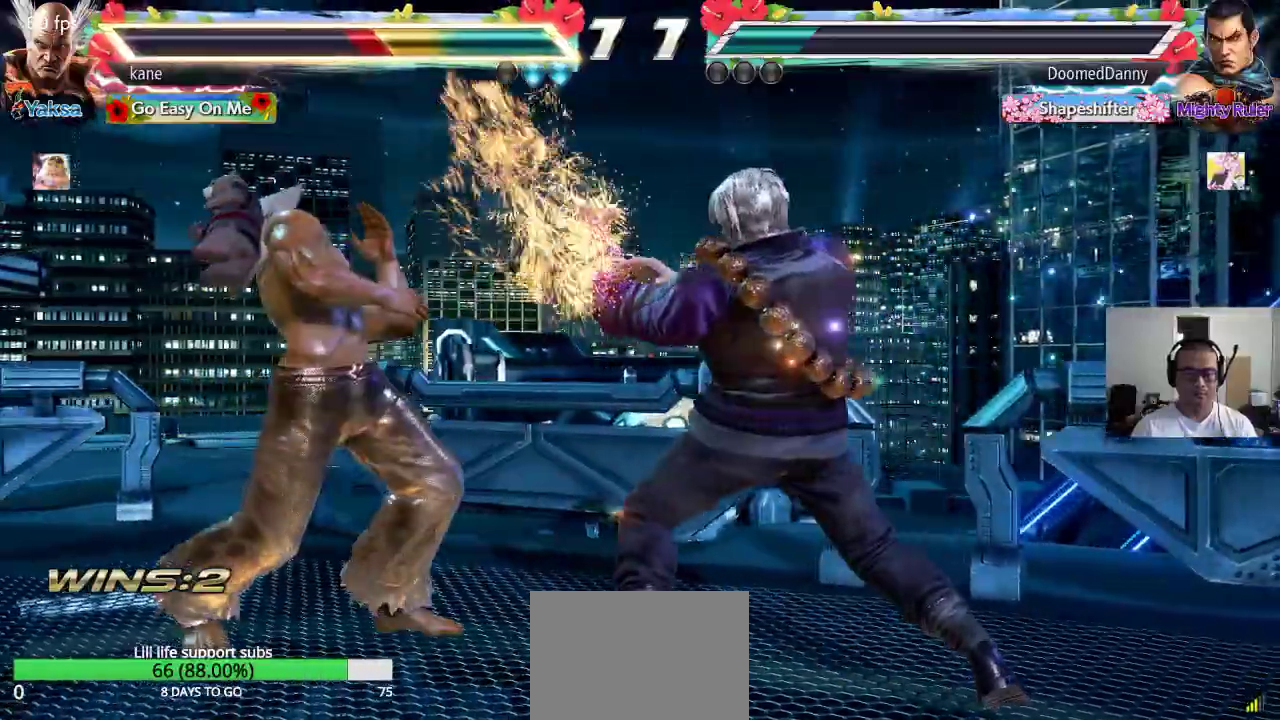
{"buttons": [], "left_stick": "center", "events": [[350, "left_stick", "center"], [400, "left_stick", "left"], [467, "left_stick", "center"]]}
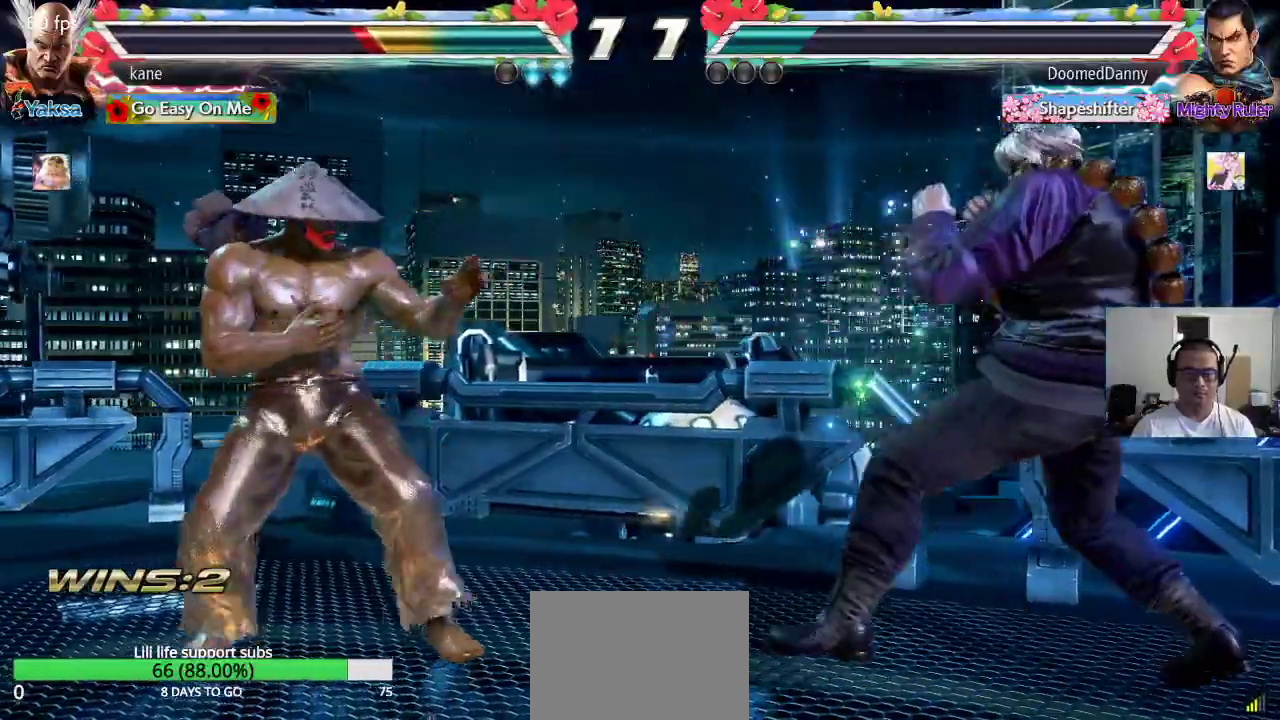
{"buttons": [], "left_stick": "center", "events": [[50, "left_stick", "left"], [133, "left_stick", "center"], [267, "left_stick", "down"], [333, "left_stick", "center"], [450, "left_stick", "right"], [500, "left_stick", "center"]]}
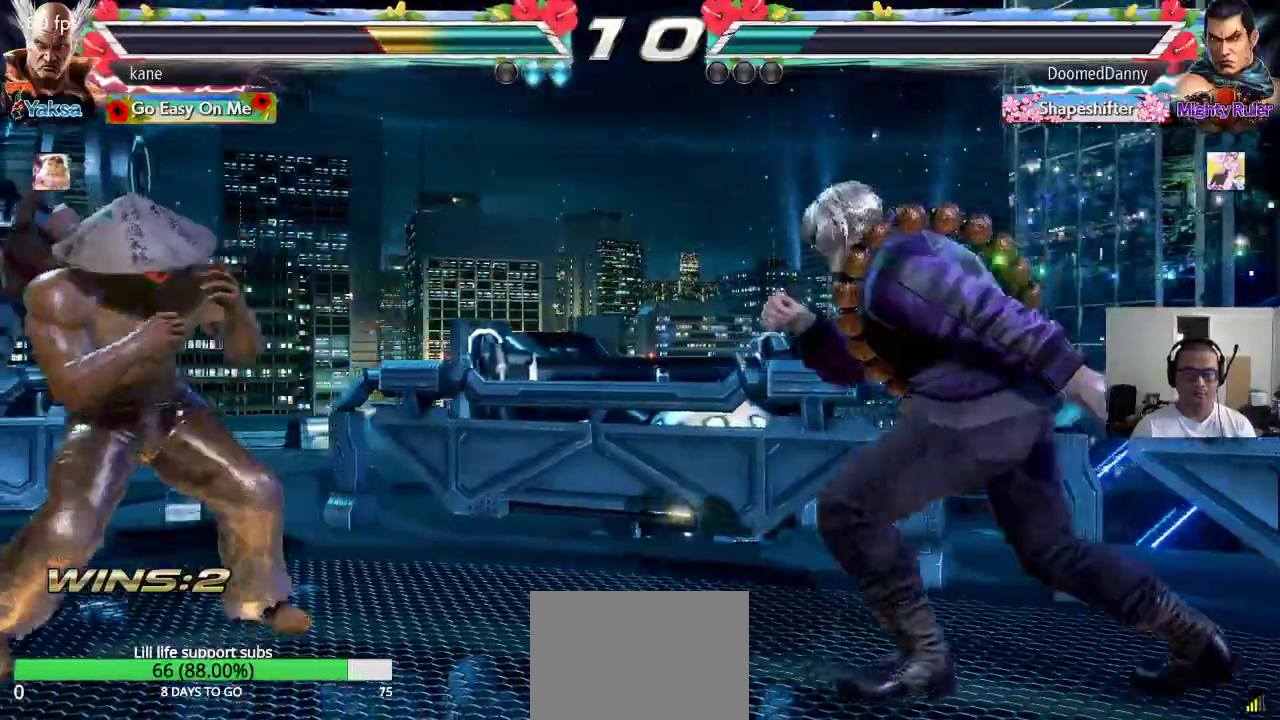
{"buttons": [], "left_stick": "left", "events": [[67, "left_stick", "right"], [133, "left_stick", "left"]]}
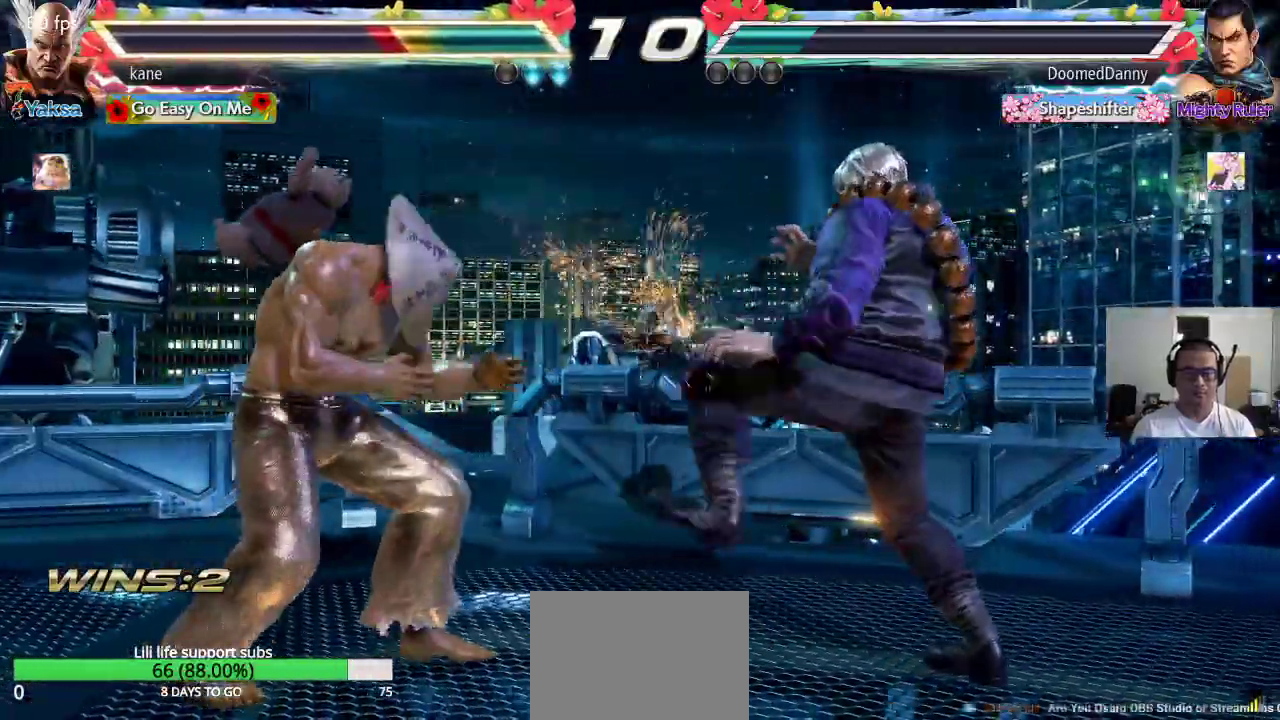
{"buttons": [], "left_stick": "left", "events": [[183, "left_stick", "center"], [233, "left_stick", "left"], [317, "left_stick", "center"], [383, "left_stick", "left"]]}
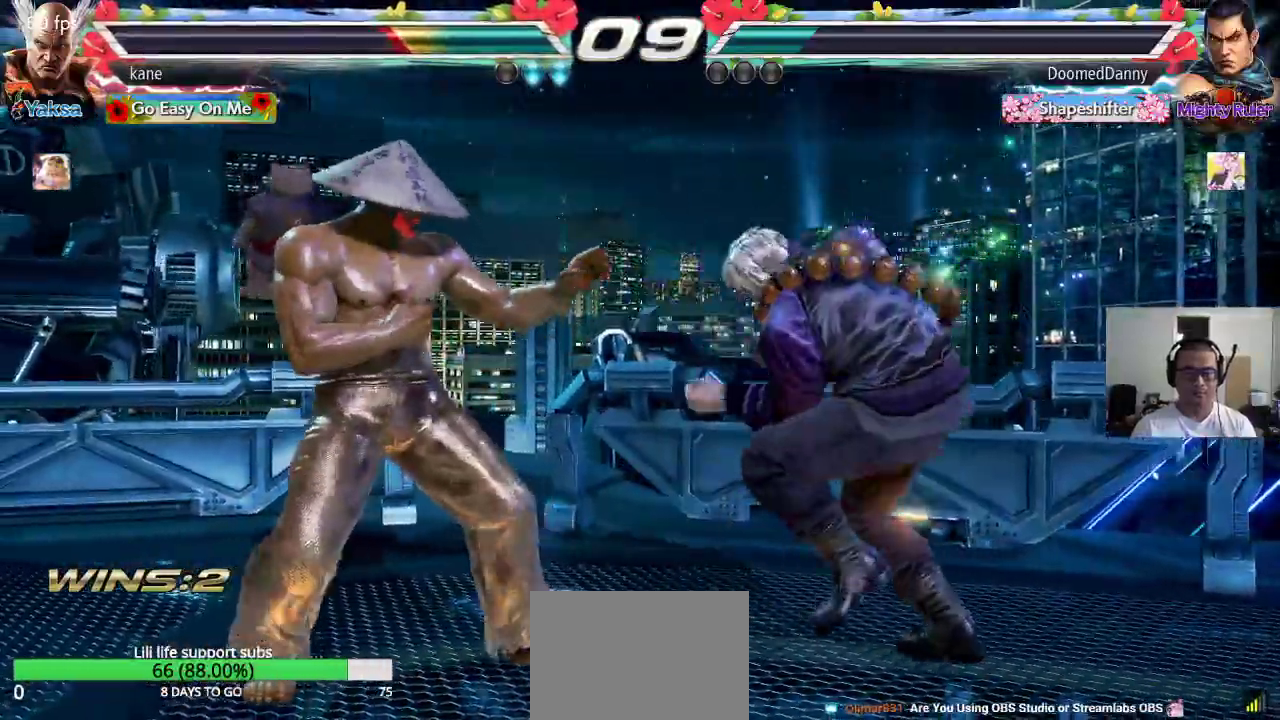
{"buttons": [], "left_stick": "center", "events": [[200, "left_stick", "center"], [250, "left_stick", "left"], [350, "left_stick", "center"]]}
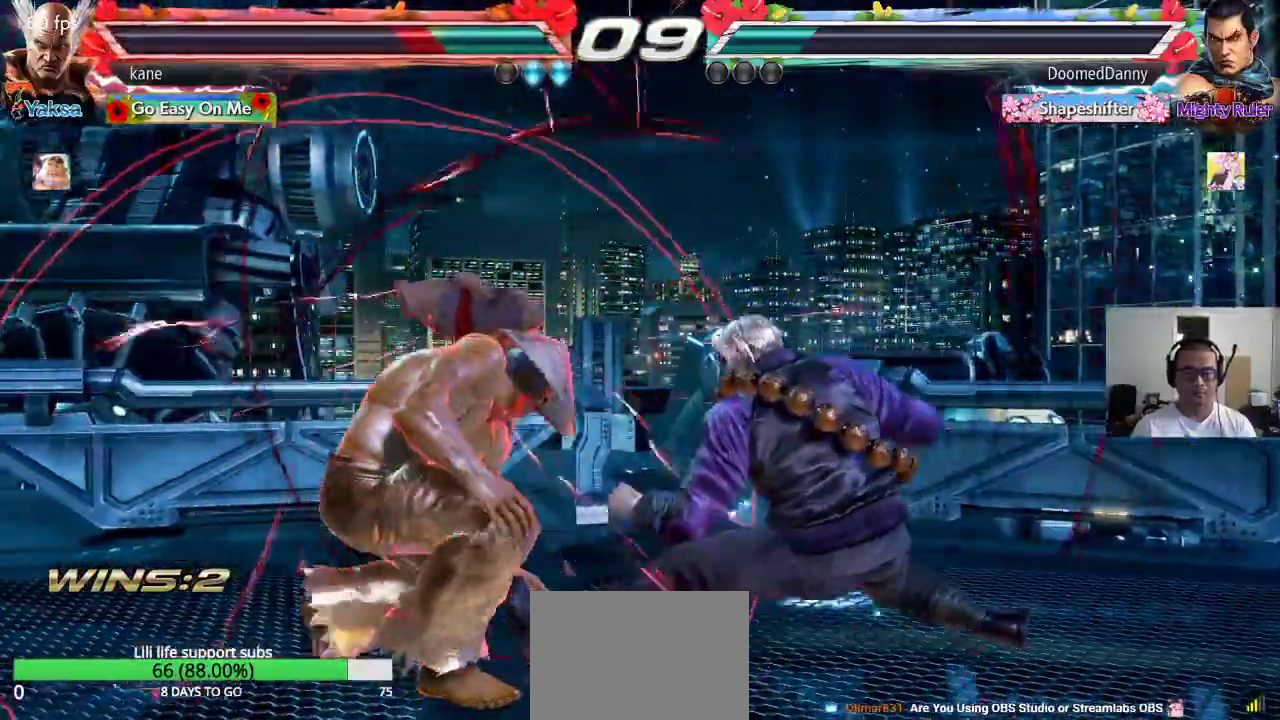
{"buttons": [], "left_stick": "center", "events": [[50, "left_stick", "up"], [133, "left_stick", "center"], [250, "left_stick", "up"], [367, "left_stick", "center"], [417, "SQUARE", "down"], [467, "SQUARE", "up"]]}
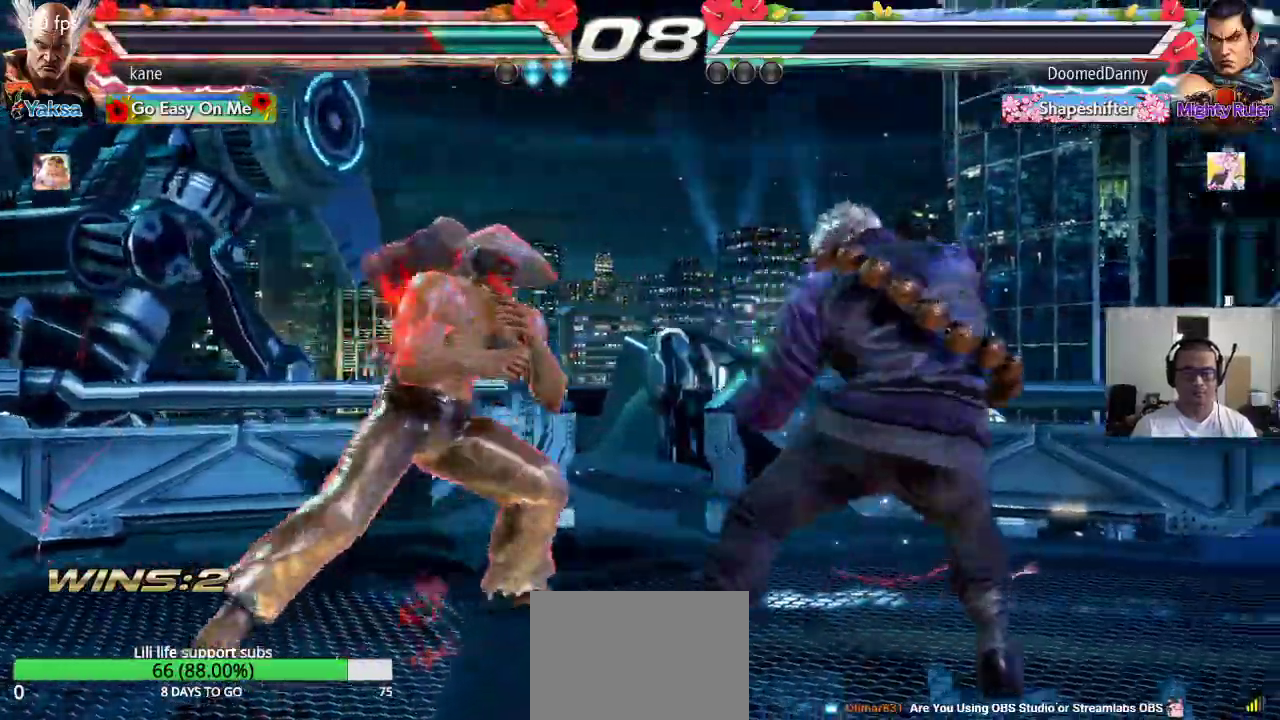
{"buttons": [], "left_stick": "center", "events": [[17, "SQUARE", "down"], [83, "SQUARE", "up"], [417, "TRIANGLE", "down"], [500, "TRIANGLE", "up"]]}
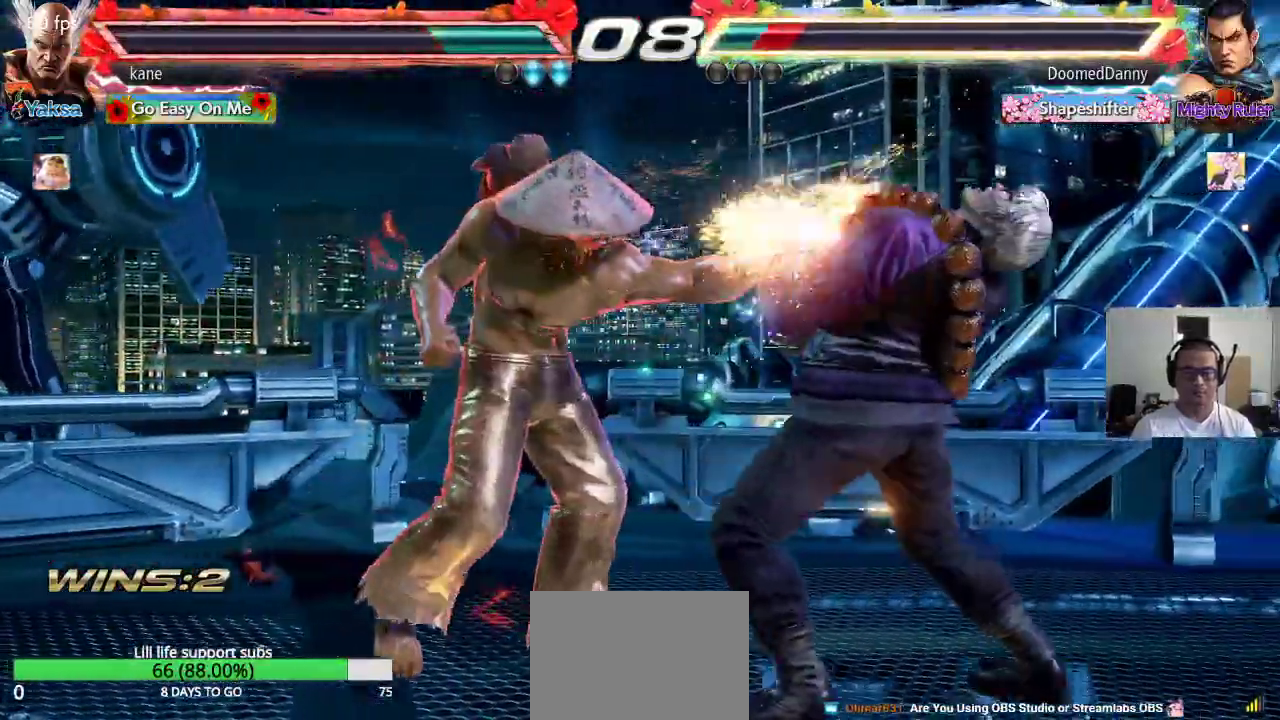
{"buttons": [], "left_stick": "center", "events": [[67, "TRIANGLE", "down"], [133, "CROSS", "down"], [150, "TRIANGLE", "up"], [167, "SQUARE", "down"], [217, "TRIANGLE", "down"], [250, "CROSS", "up"], [267, "SQUARE", "up"], [333, "TRIANGLE", "up"]]}
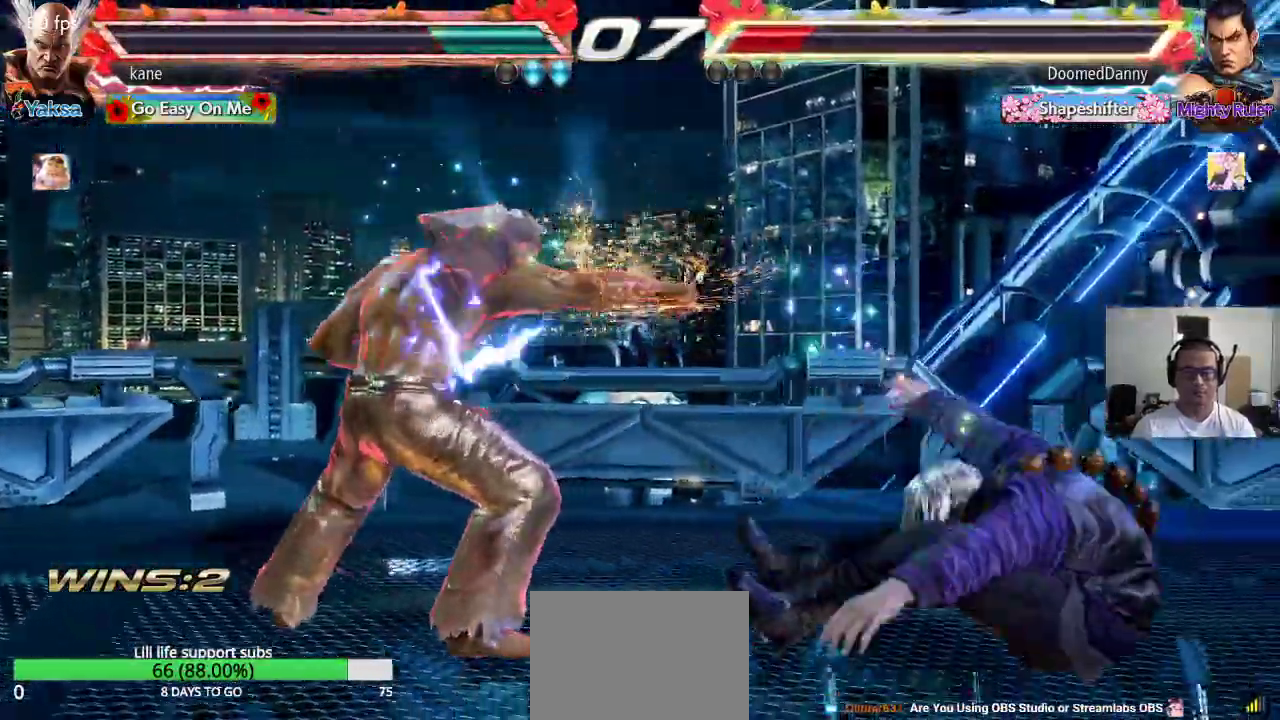
{"buttons": [], "left_stick": "left", "events": [[167, "left_stick", "right"], [217, "left_stick", "center"], [283, "left_stick", "right"], [350, "left_stick", "center"], [417, "left_stick", "right"], [500, "left_stick", "left"]]}
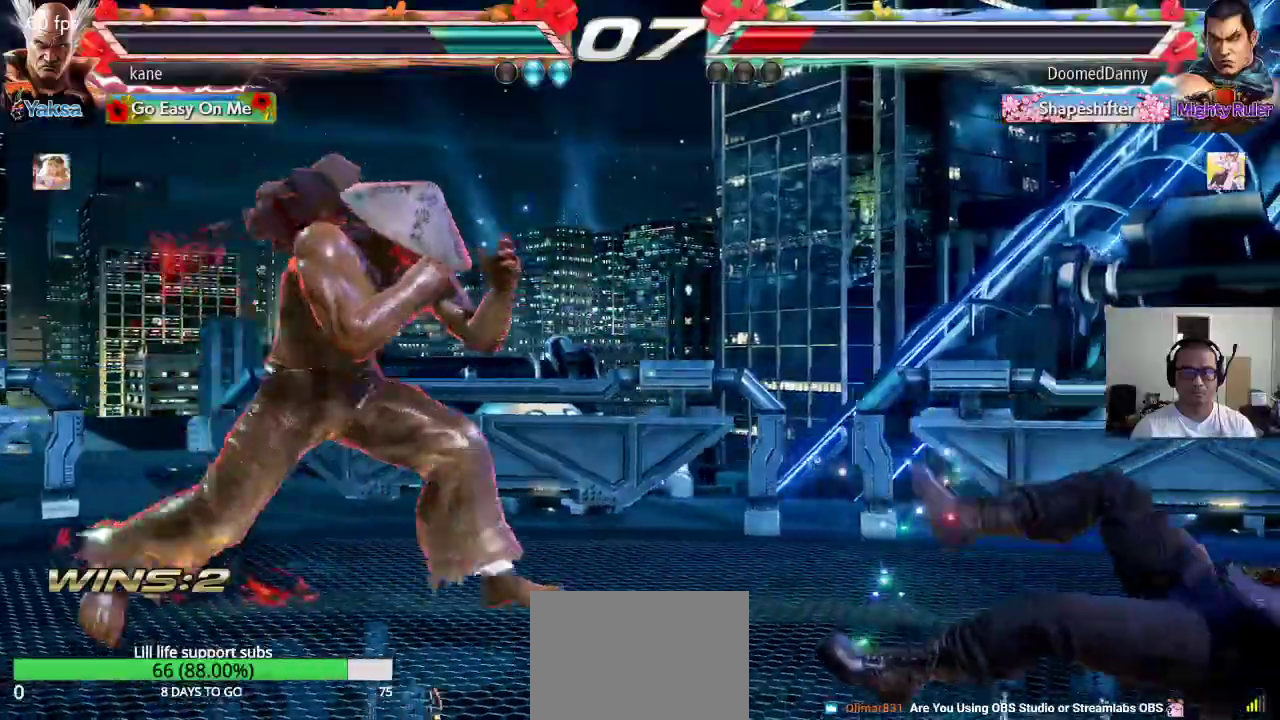
{"buttons": [], "left_stick": "center", "events": [[50, "left_stick", "center"], [133, "left_stick", "left"], [217, "left_stick", "center"]]}